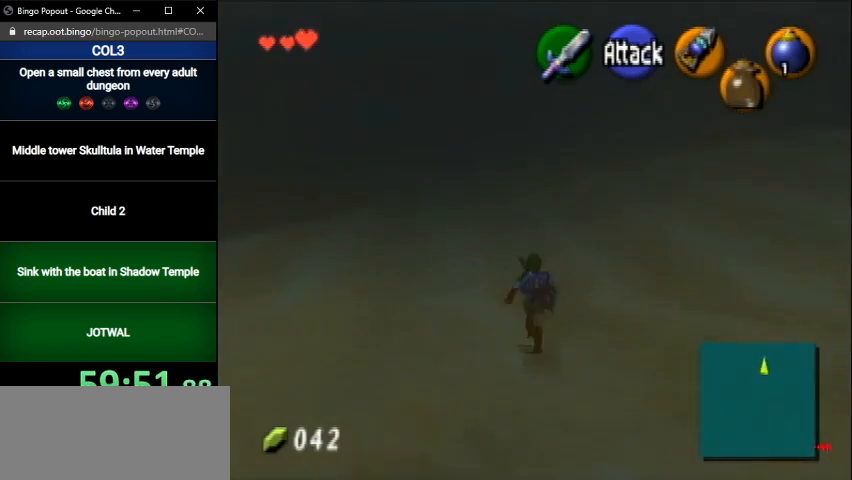
Gameplay with a controller (Nintendo layout); each line is a JSON object with the inputs held at the frame after it. "events" lists button and stick changes between this image and that frame as [ms after this image, input, new state], when the widget could be followed in between. Not read: L3 R3.
{"buttons": [], "left_stick": "up", "right_stick": "center", "events": [[100, "A", "up"]]}
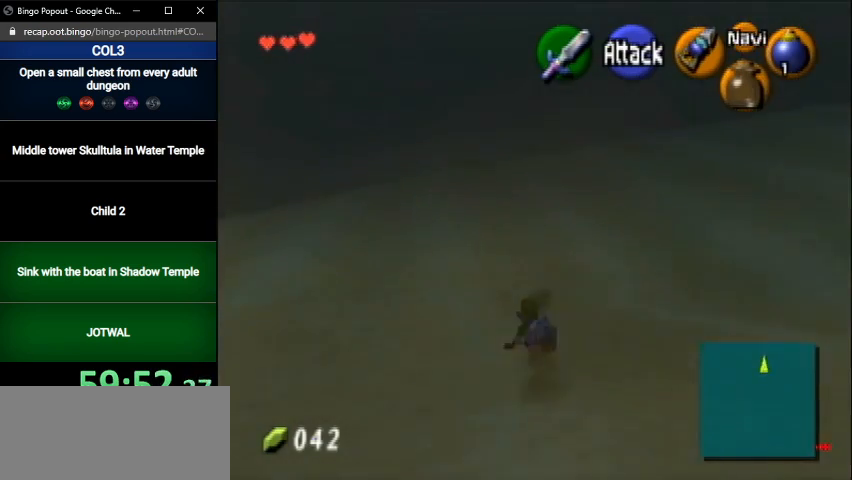
{"buttons": [], "left_stick": "up", "right_stick": "center", "events": [[167, "A", "down"], [434, "A", "up"]]}
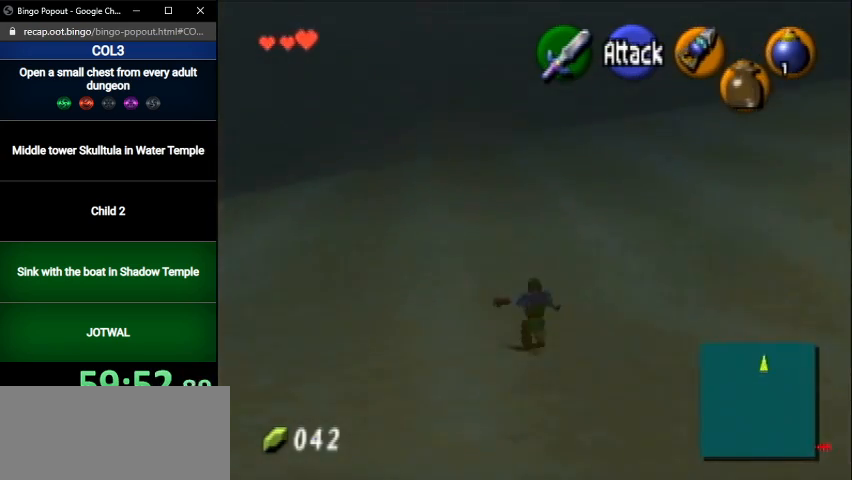
{"buttons": [], "left_stick": "up", "right_stick": "center", "events": []}
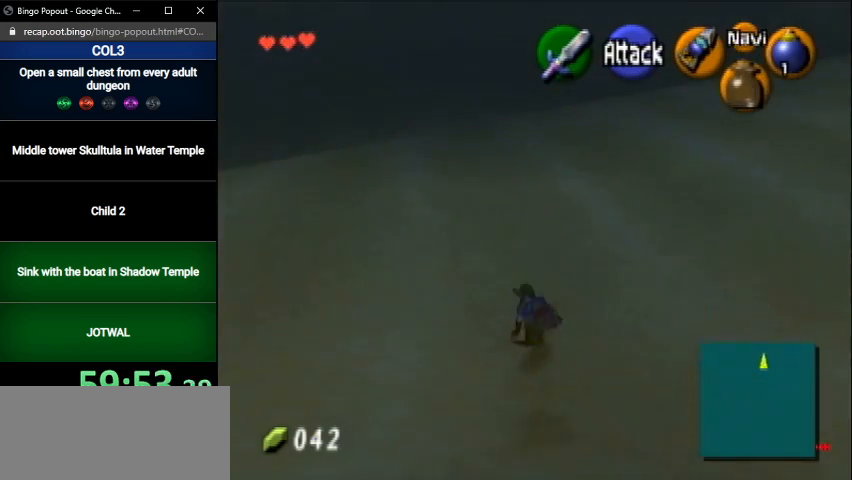
{"buttons": ["A", "L1"], "left_stick": "up-left", "right_stick": "center", "events": [[267, "left_stick", "up-left"], [467, "A", "down"], [501, "L1", "down"]]}
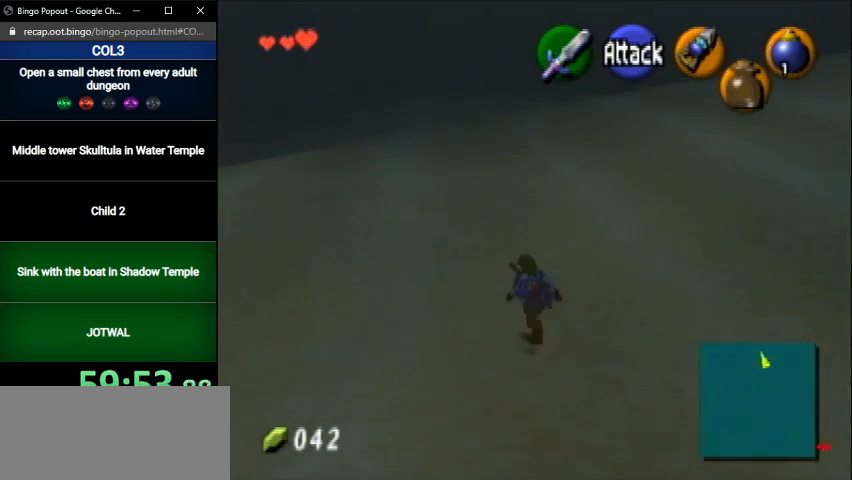
{"buttons": [], "left_stick": "up", "right_stick": "center", "events": [[66, "left_stick", "up"], [133, "A", "up"], [167, "L1", "up"]]}
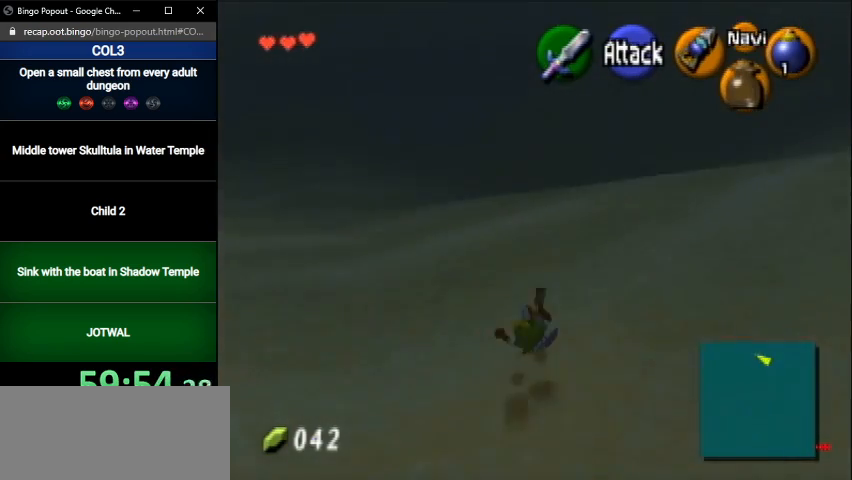
{"buttons": [], "left_stick": "up", "right_stick": "center", "events": [[267, "A", "down"], [301, "L1", "down"], [501, "A", "up"], [501, "L1", "up"]]}
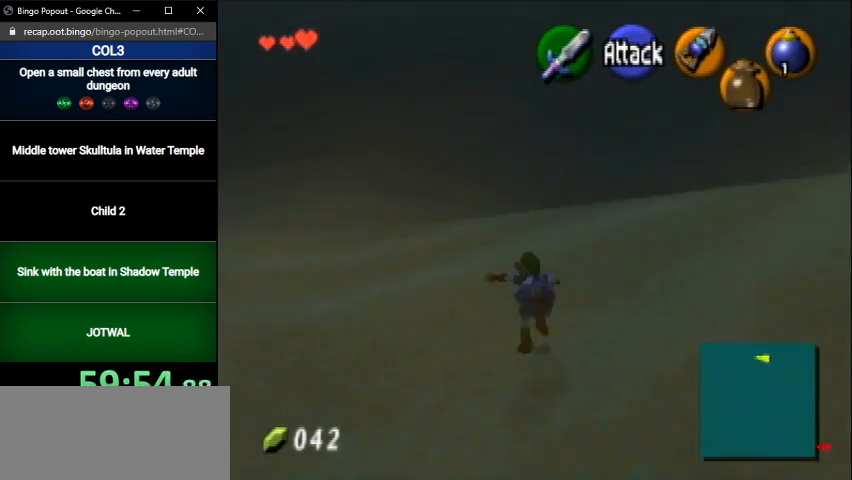
{"buttons": [], "left_stick": "up", "right_stick": "center", "events": []}
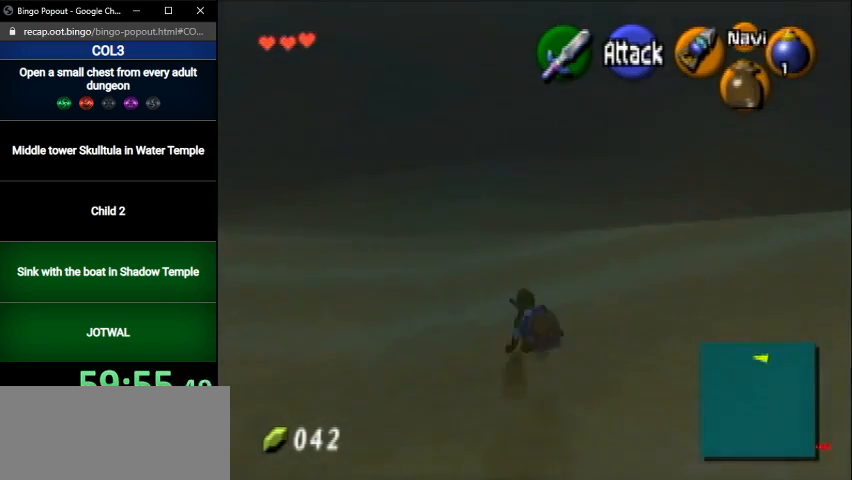
{"buttons": [], "left_stick": "up", "right_stick": "center", "events": [[100, "A", "down"], [267, "A", "up"]]}
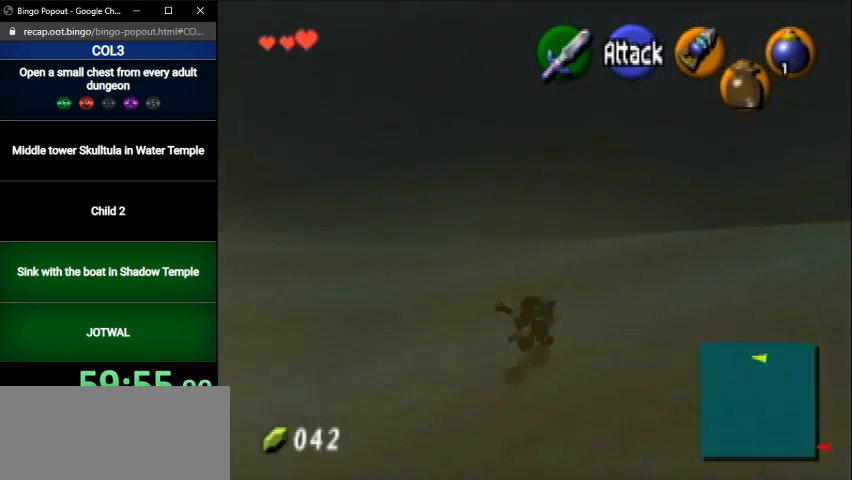
{"buttons": ["A"], "left_stick": "up", "right_stick": "center", "events": [[400, "A", "down"]]}
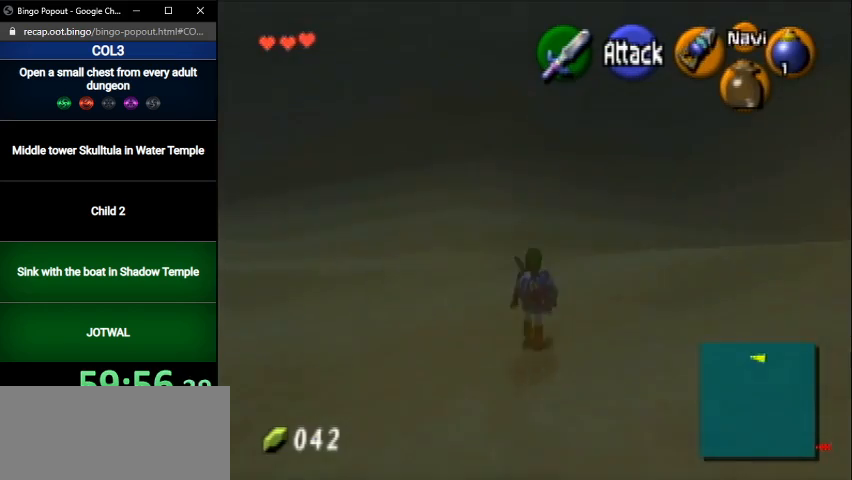
{"buttons": [], "left_stick": "up", "right_stick": "center", "events": [[134, "A", "up"]]}
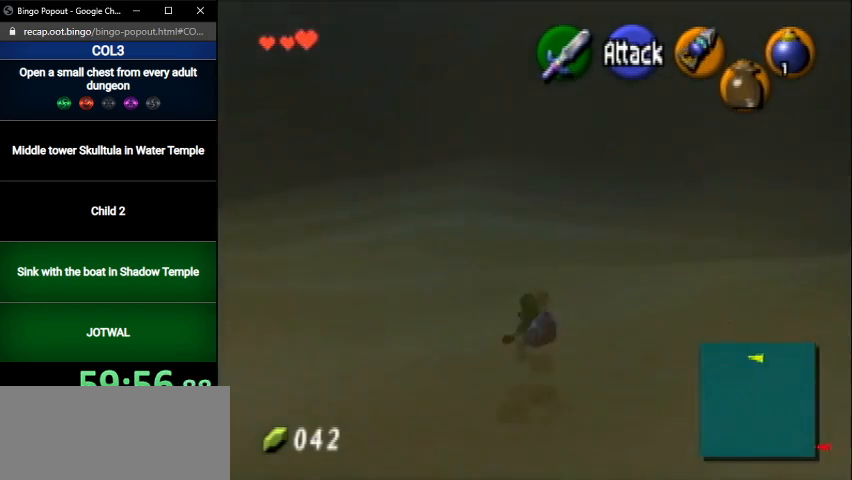
{"buttons": [], "left_stick": "up", "right_stick": "center", "events": [[167, "A", "down"], [434, "A", "up"]]}
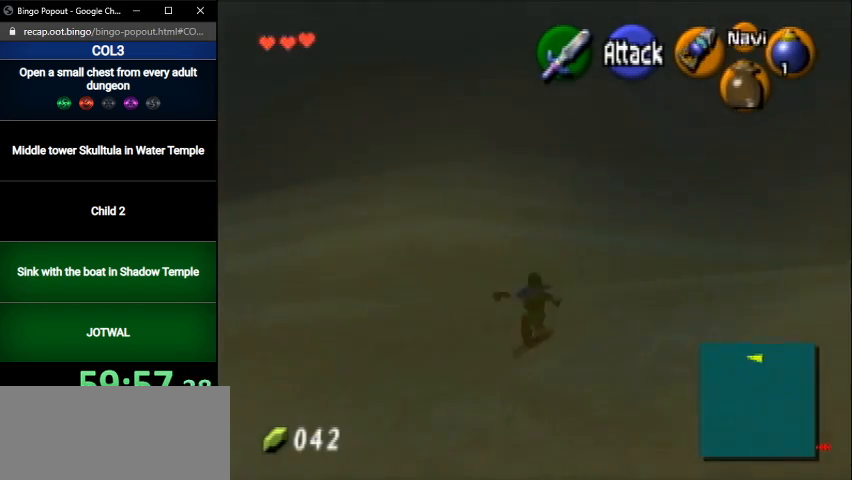
{"buttons": [], "left_stick": "up", "right_stick": "center", "events": []}
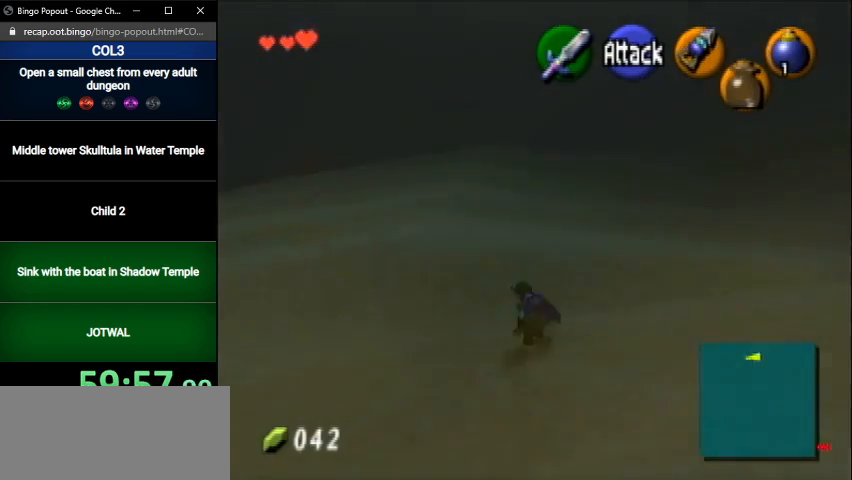
{"buttons": [], "left_stick": "up", "right_stick": "center", "events": [[33, "A", "down"], [233, "A", "up"]]}
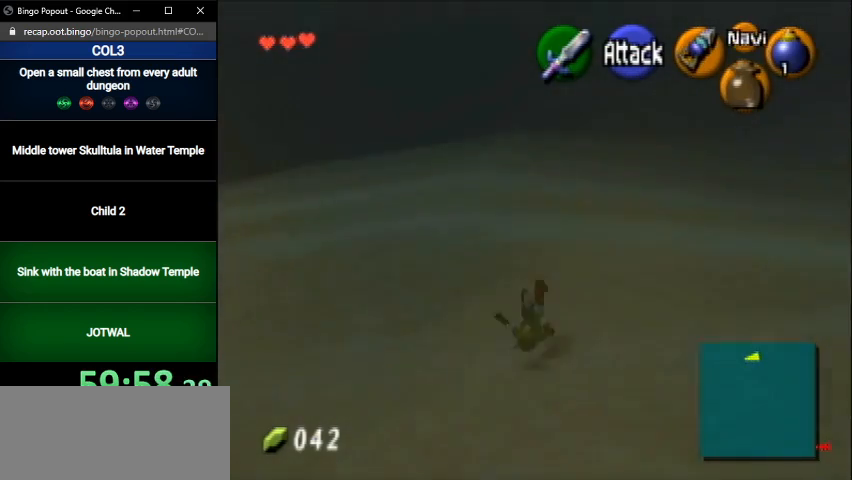
{"buttons": ["A"], "left_stick": "up", "right_stick": "center", "events": [[301, "A", "down"]]}
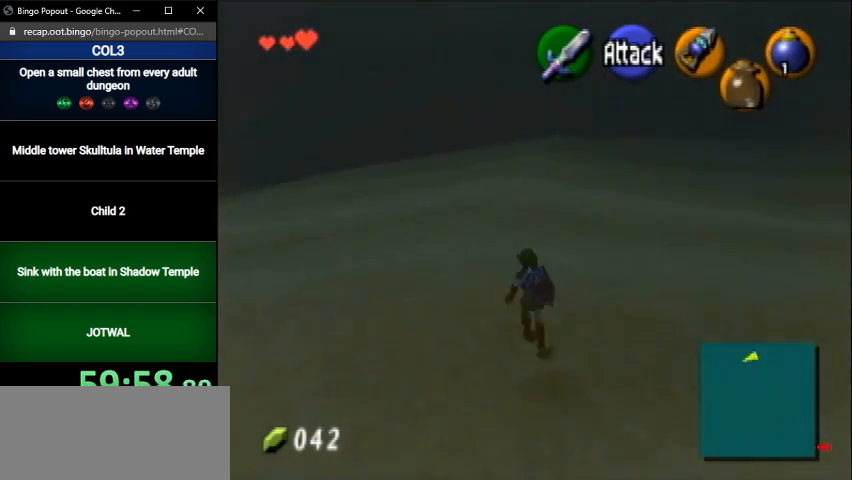
{"buttons": [], "left_stick": "up", "right_stick": "center", "events": [[67, "A", "up"]]}
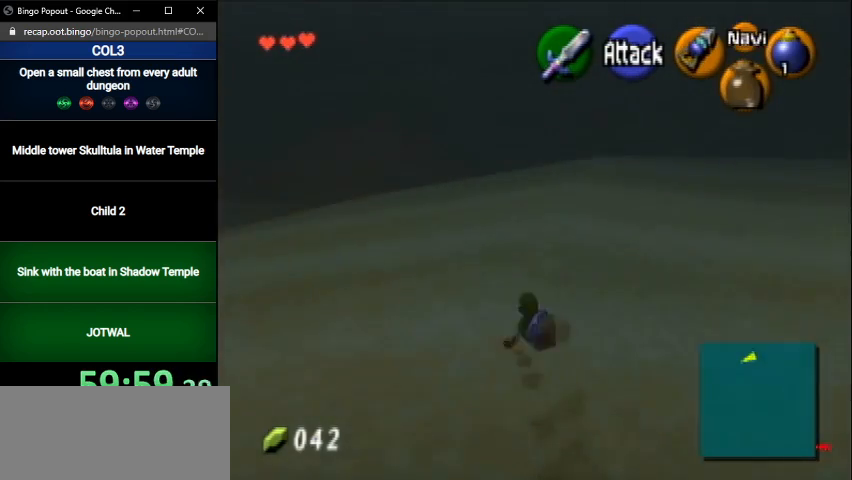
{"buttons": [], "left_stick": "up", "right_stick": "center", "events": [[167, "A", "down"], [401, "A", "up"]]}
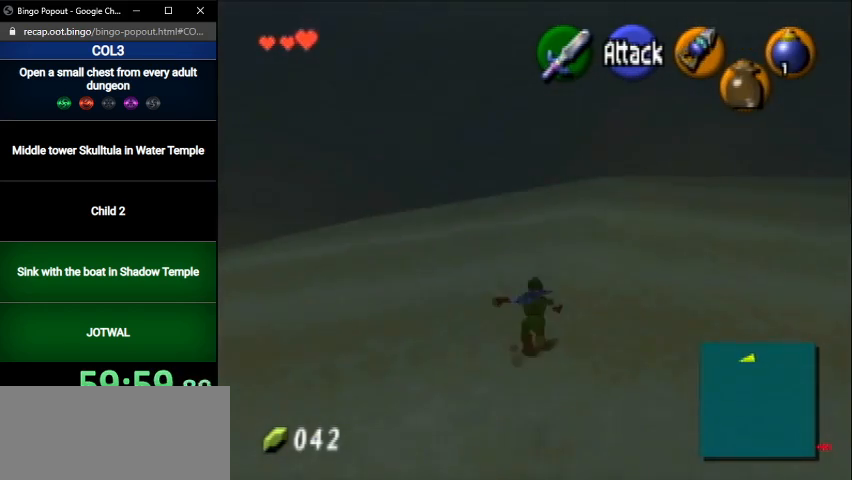
{"buttons": ["A"], "left_stick": "up", "right_stick": "center", "events": [[500, "A", "down"]]}
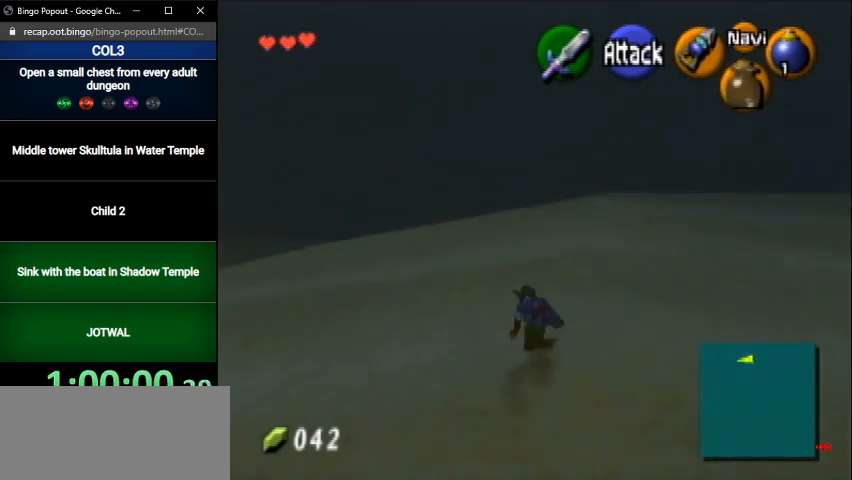
{"buttons": [], "left_stick": "up", "right_stick": "center", "events": [[200, "A", "up"]]}
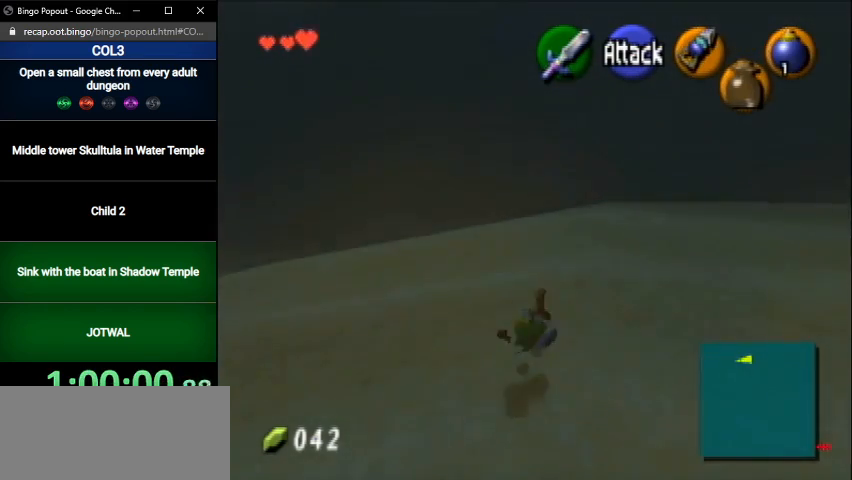
{"buttons": ["A"], "left_stick": "up", "right_stick": "center", "events": [[300, "A", "down"]]}
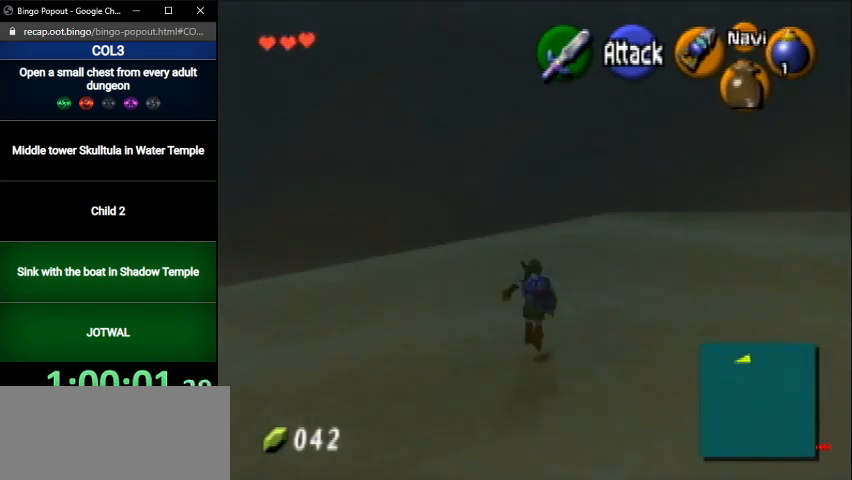
{"buttons": [], "left_stick": "up", "right_stick": "center", "events": [[34, "A", "up"]]}
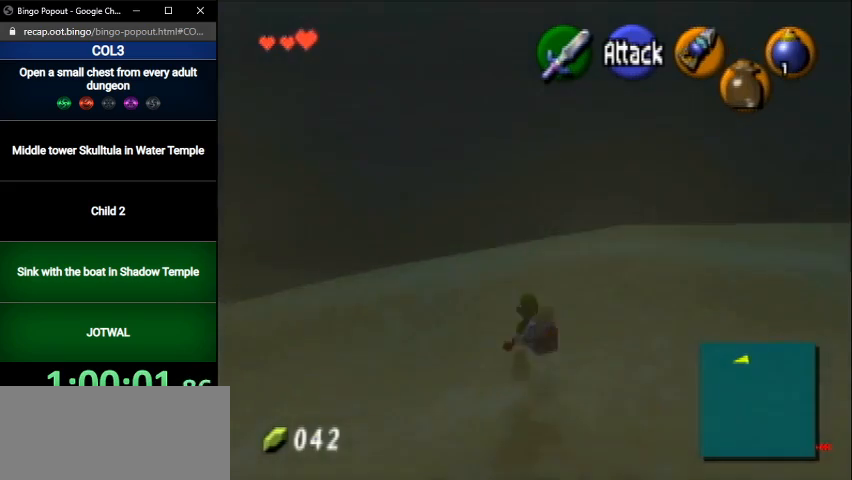
{"buttons": [], "left_stick": "up", "right_stick": "center", "events": [[134, "A", "down"], [367, "A", "up"]]}
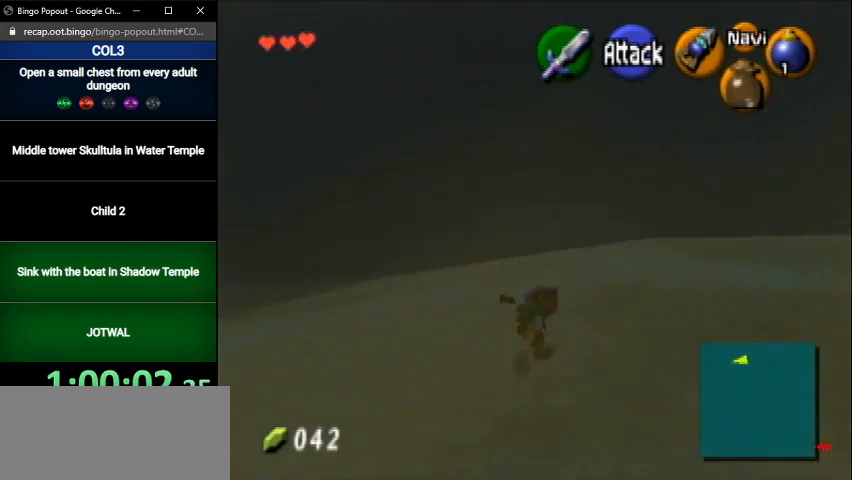
{"buttons": ["A", "L1"], "left_stick": "up", "right_stick": "center", "events": [[300, "left_stick", "up-left"], [467, "A", "down"], [500, "L1", "down"], [500, "left_stick", "up"]]}
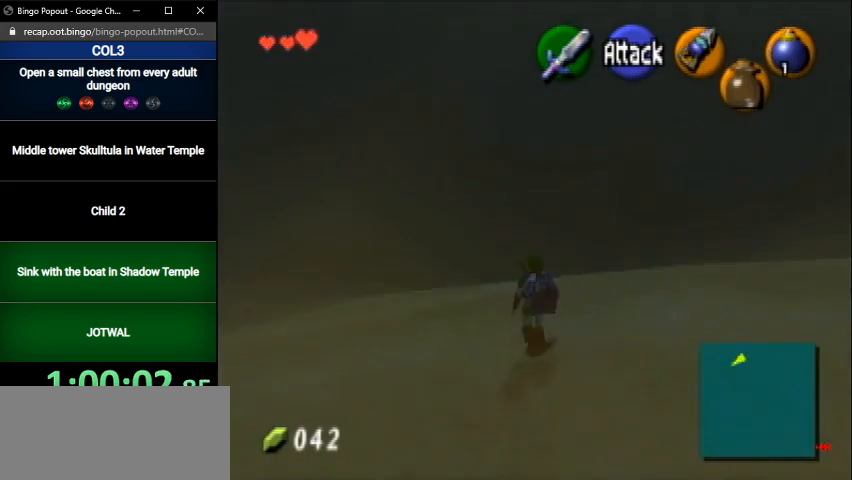
{"buttons": [], "left_stick": "up", "right_stick": "center", "events": [[201, "A", "up"], [201, "L1", "up"]]}
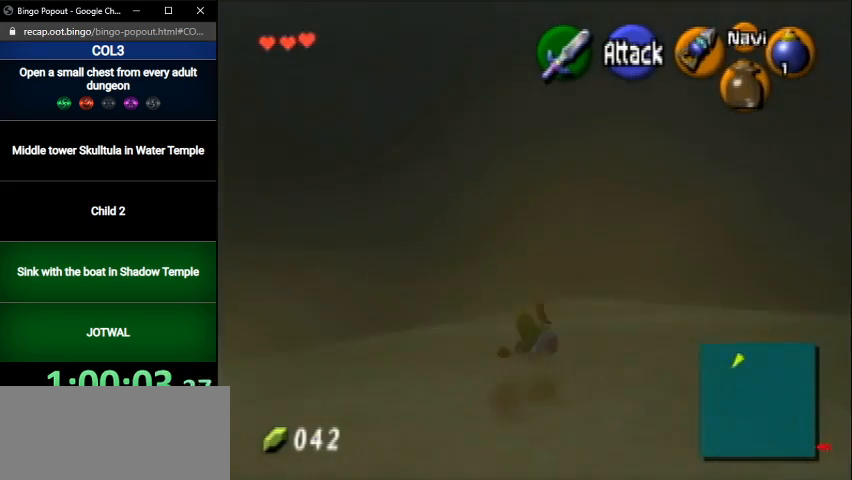
{"buttons": ["A"], "left_stick": "up", "right_stick": "center", "events": [[300, "A", "down"]]}
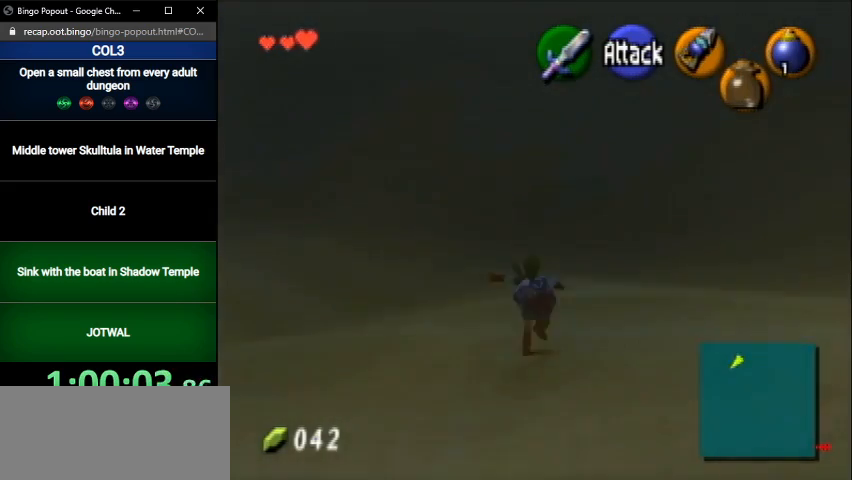
{"buttons": [], "left_stick": "up", "right_stick": "center", "events": [[67, "A", "up"]]}
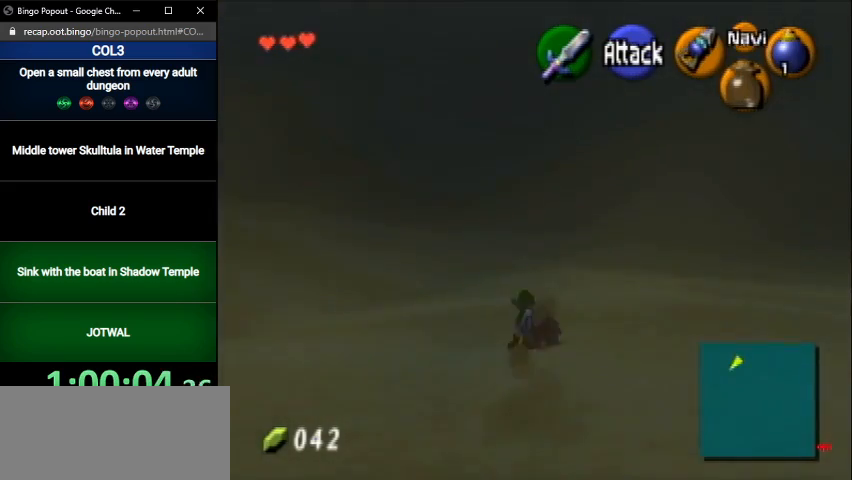
{"buttons": [], "left_stick": "up", "right_stick": "center", "events": [[100, "A", "down"], [367, "A", "up"]]}
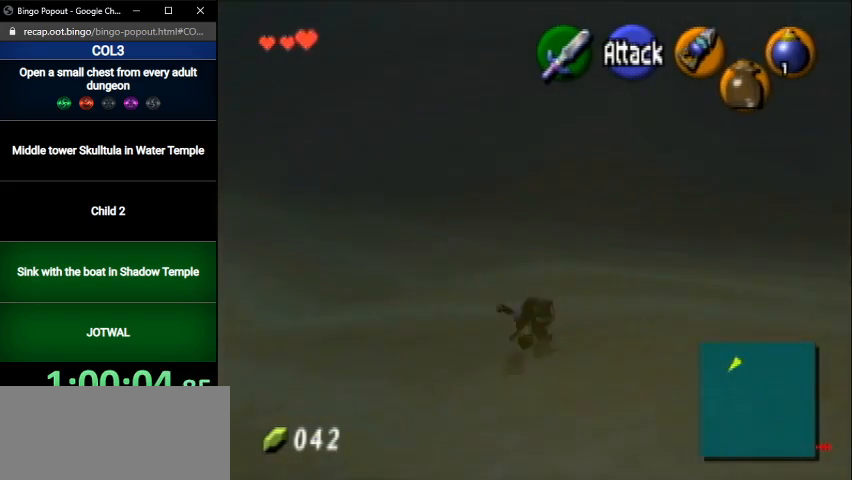
{"buttons": ["A"], "left_stick": "up", "right_stick": "center", "events": [[434, "A", "down"]]}
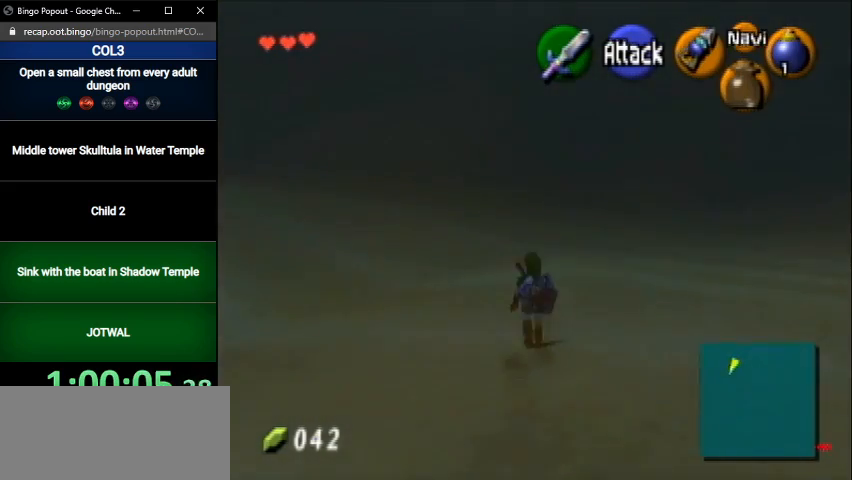
{"buttons": [], "left_stick": "up", "right_stick": "center", "events": [[200, "A", "up"]]}
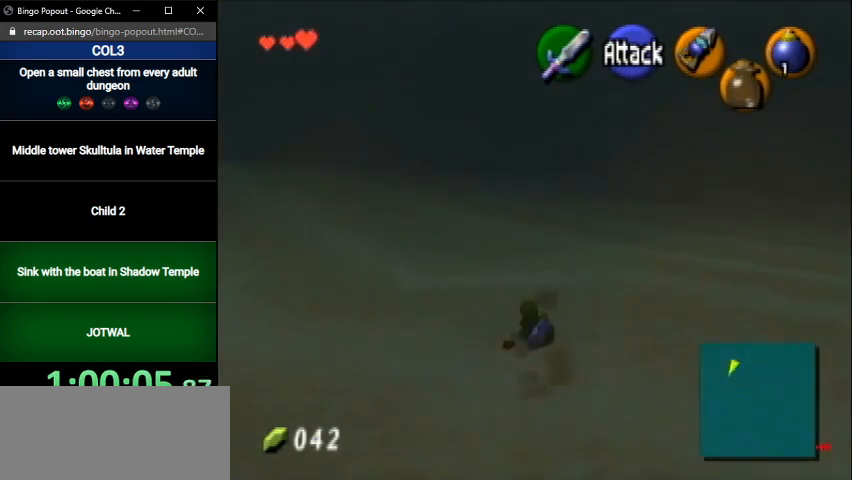
{"buttons": [], "left_stick": "up", "right_stick": "center", "events": [[234, "A", "down"], [501, "A", "up"]]}